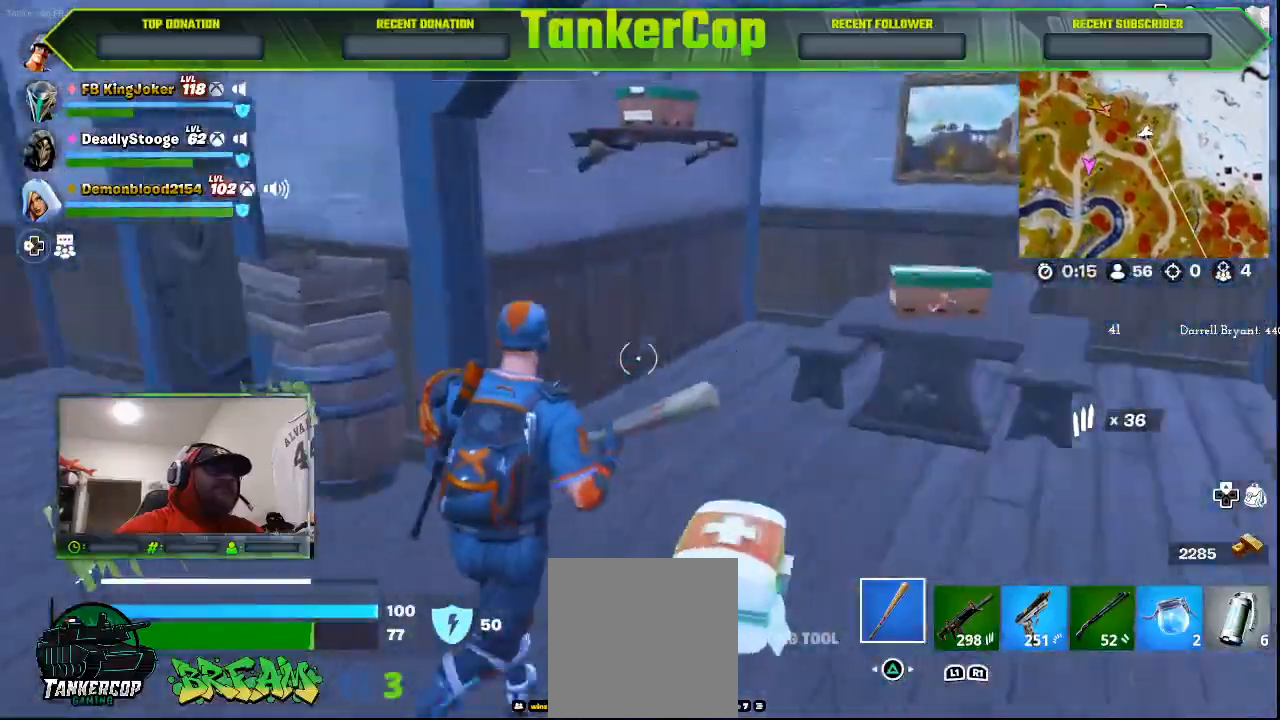
Gameplay with a controller (PlayStation layout); each line is a JSON object with the inputs held at the frame after it (dt_ms = milliseconds from this image to that frame). "events" lists button and stick changes between this image and that frame as [ms after this image, input, new state], when the widget could be followed in between.
{"dt_ms": 500, "buttons": [], "left_stick": "up-left", "right_stick": "center", "events": [[267, "right_stick", "center"]]}
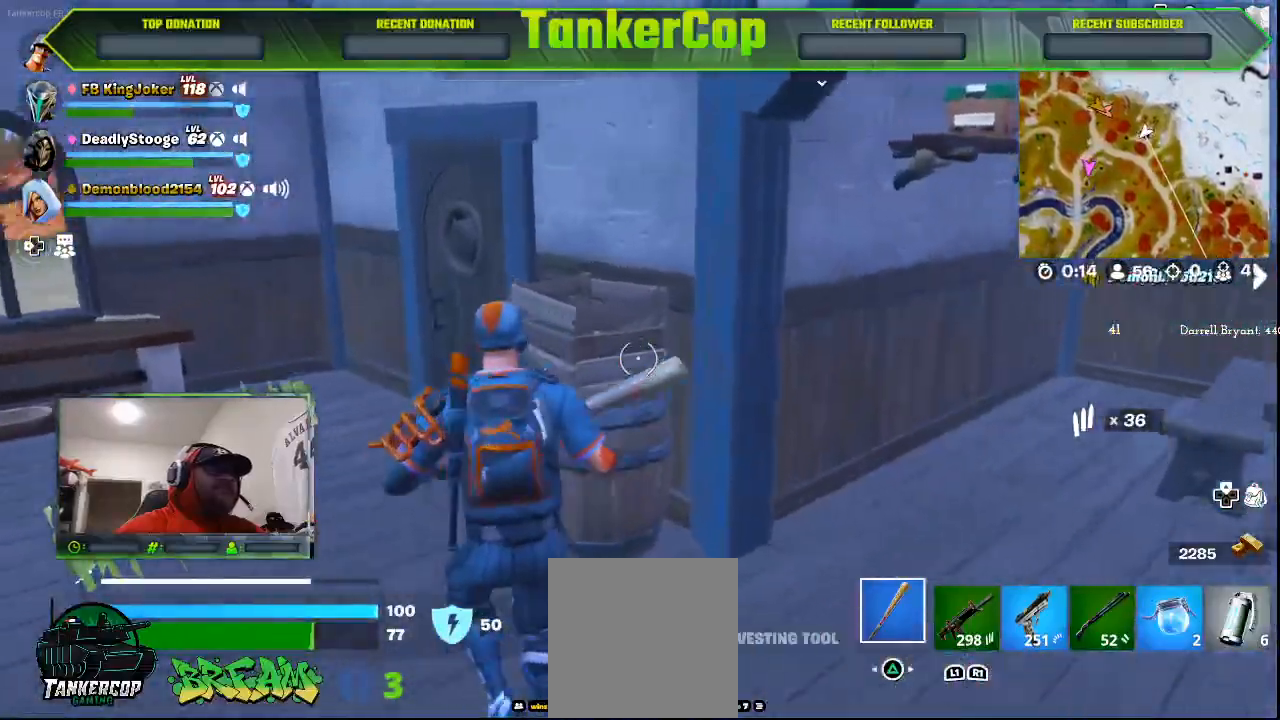
{"dt_ms": 500, "buttons": [], "left_stick": "up-left", "right_stick": "center", "events": []}
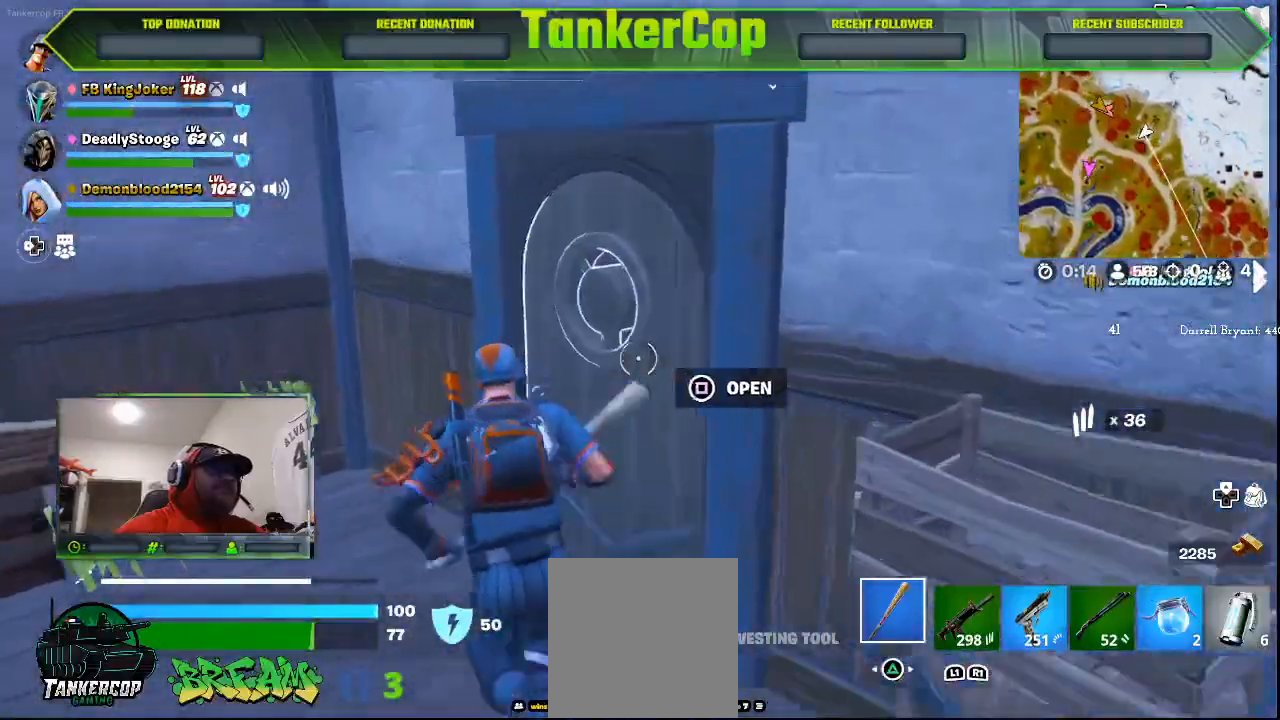
{"dt_ms": 500, "buttons": [], "left_stick": "up", "right_stick": "center", "events": [[67, "SQUARE", "down"], [133, "left_stick", "up"], [167, "SQUARE", "up"]]}
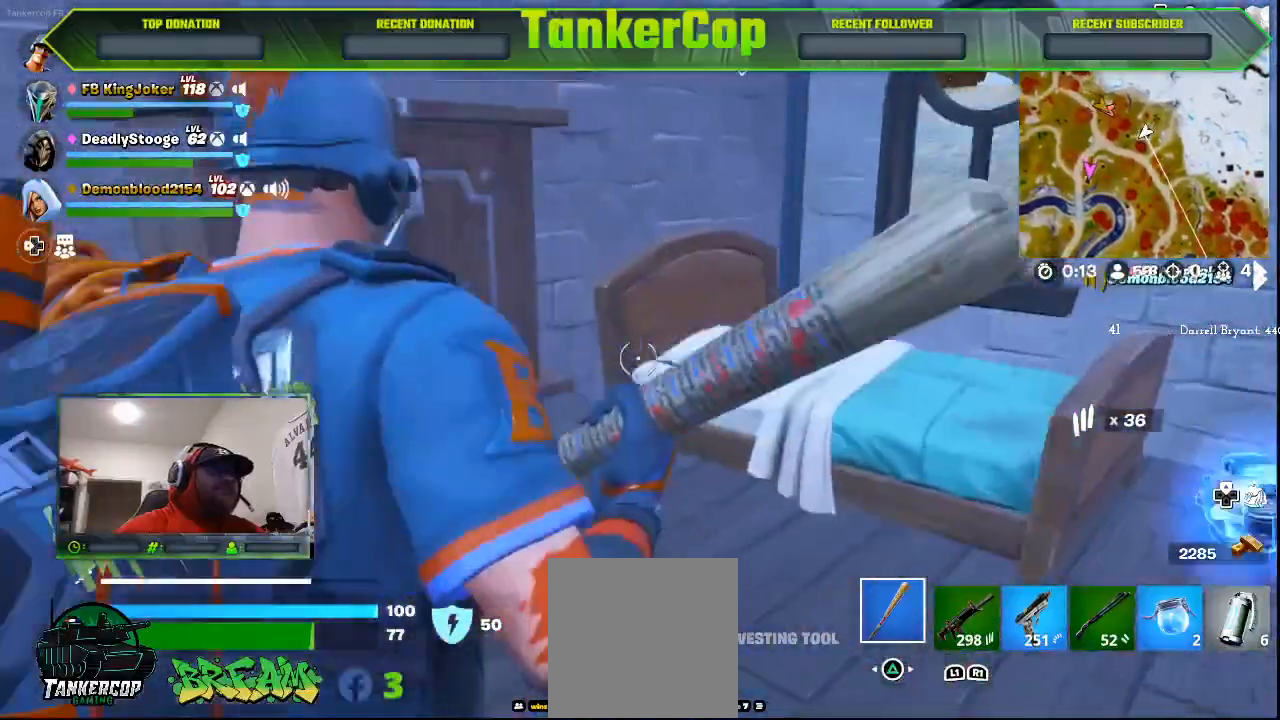
{"dt_ms": 500, "buttons": [], "left_stick": "up", "right_stick": "center", "events": []}
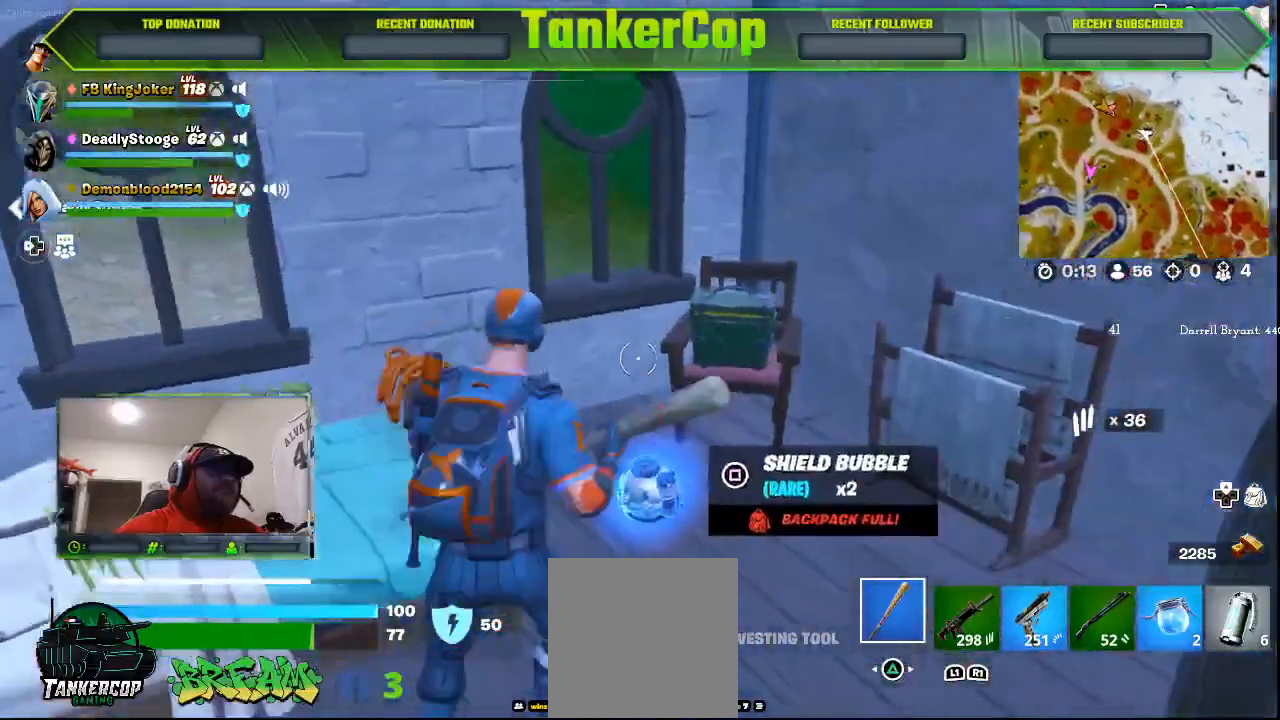
{"dt_ms": 500, "buttons": [], "left_stick": "up", "right_stick": "right", "events": [[333, "right_stick", "right"]]}
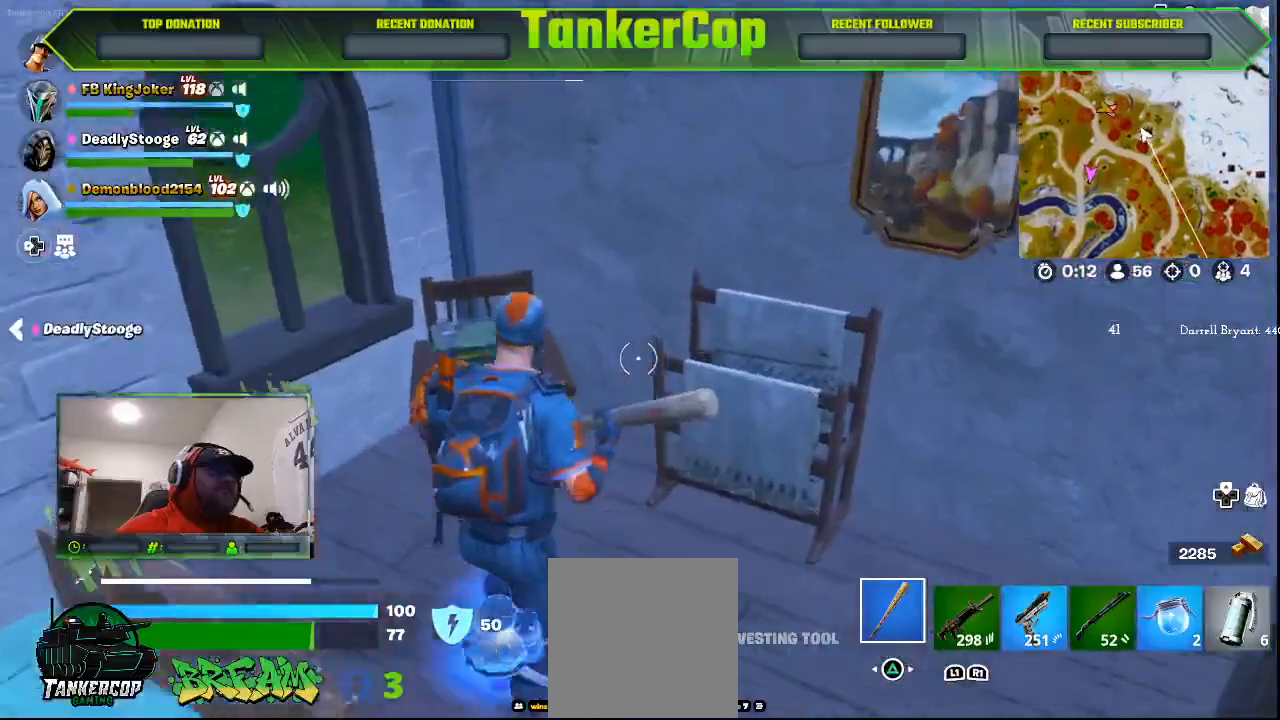
{"dt_ms": 1000, "buttons": [], "left_stick": "up-left", "right_stick": "center"}
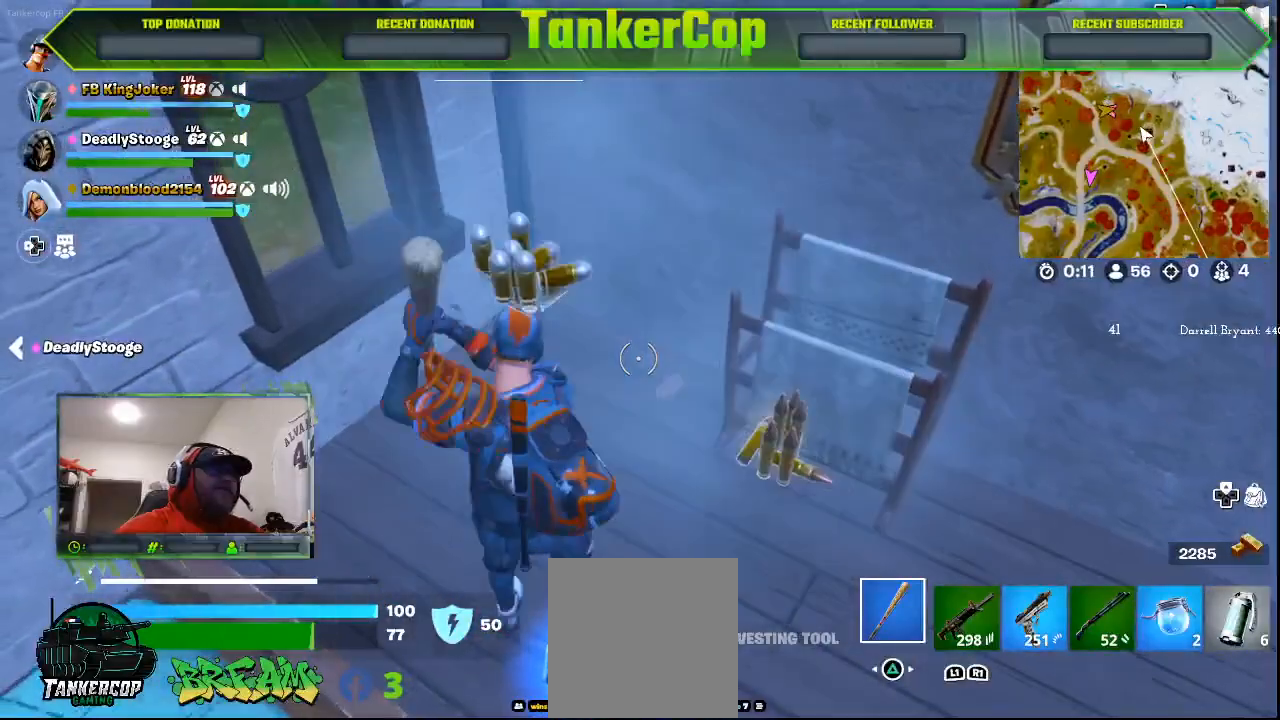
{"dt_ms": 500, "buttons": [], "left_stick": "up", "right_stick": "right", "events": [[100, "right_stick", "right"], [167, "left_stick", "up"], [167, "right_stick", "down-right"], [267, "right_stick", "right"]]}
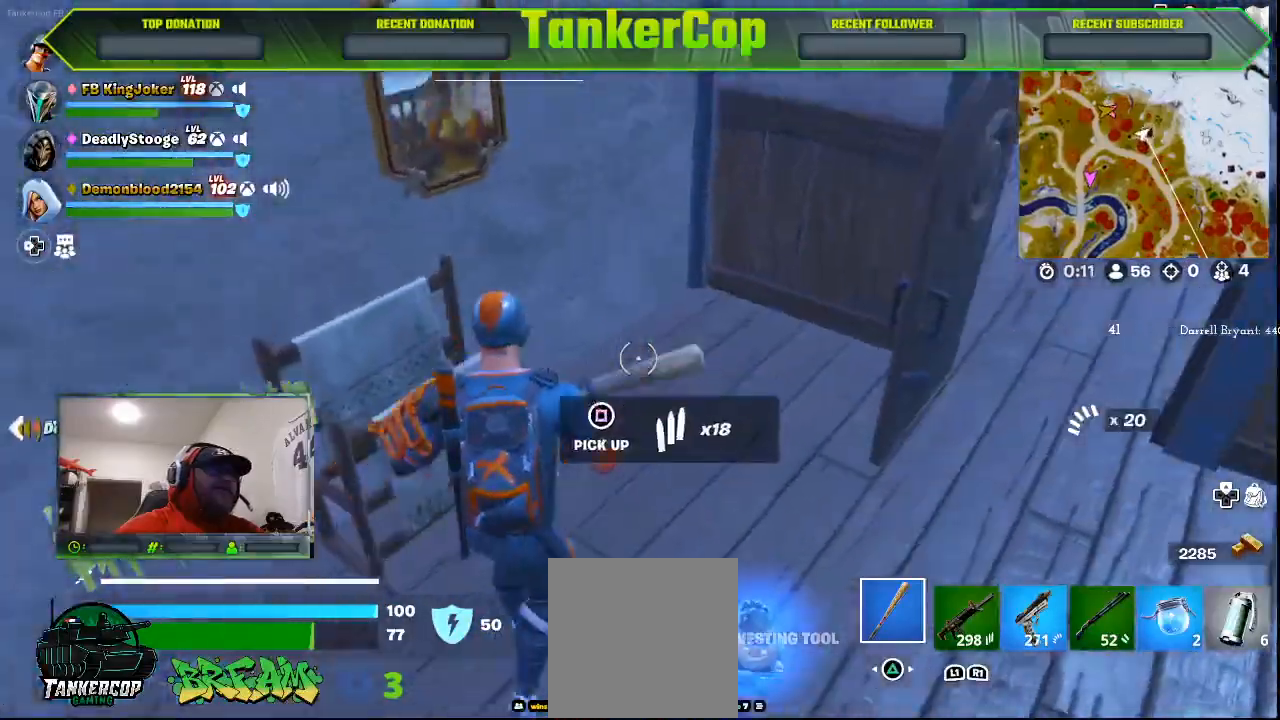
{"dt_ms": 500, "buttons": [], "left_stick": "up-right", "right_stick": "right", "events": [[333, "left_stick", "up-right"]]}
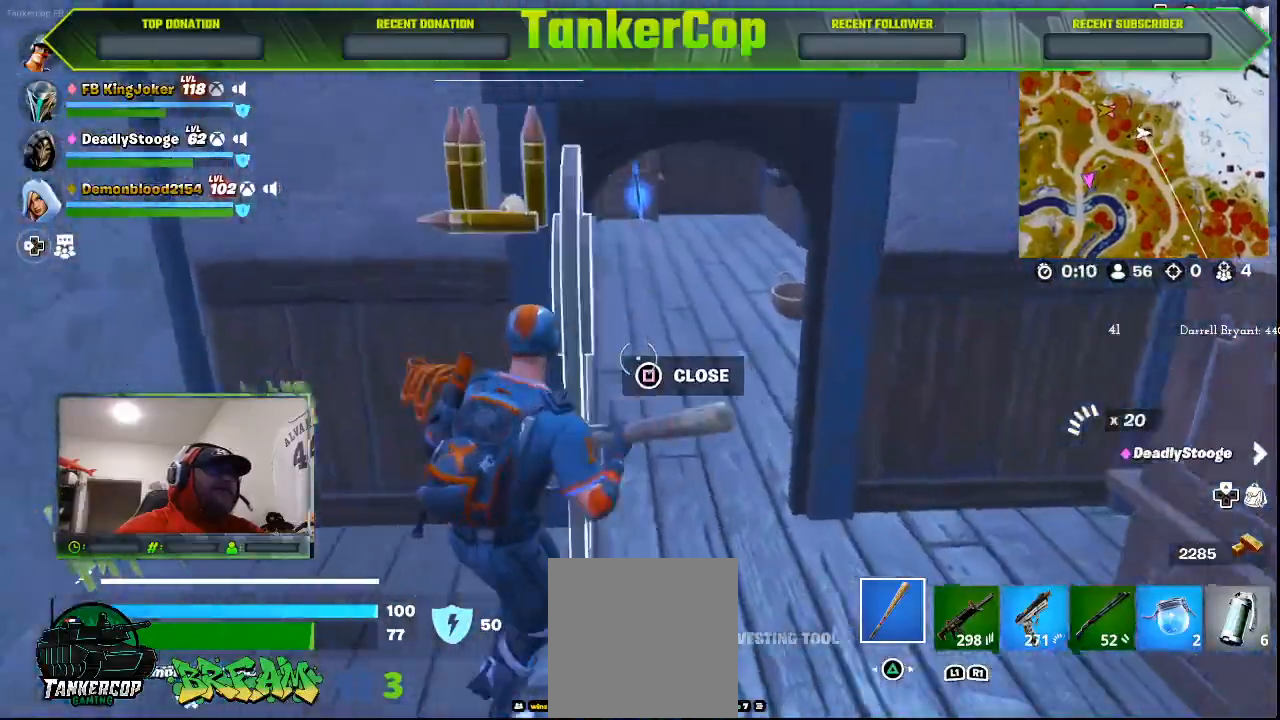
{"dt_ms": 500, "buttons": [], "left_stick": "up", "right_stick": "center", "events": [[400, "left_stick", "up"], [400, "right_stick", "up-left"], [467, "right_stick", "center"]]}
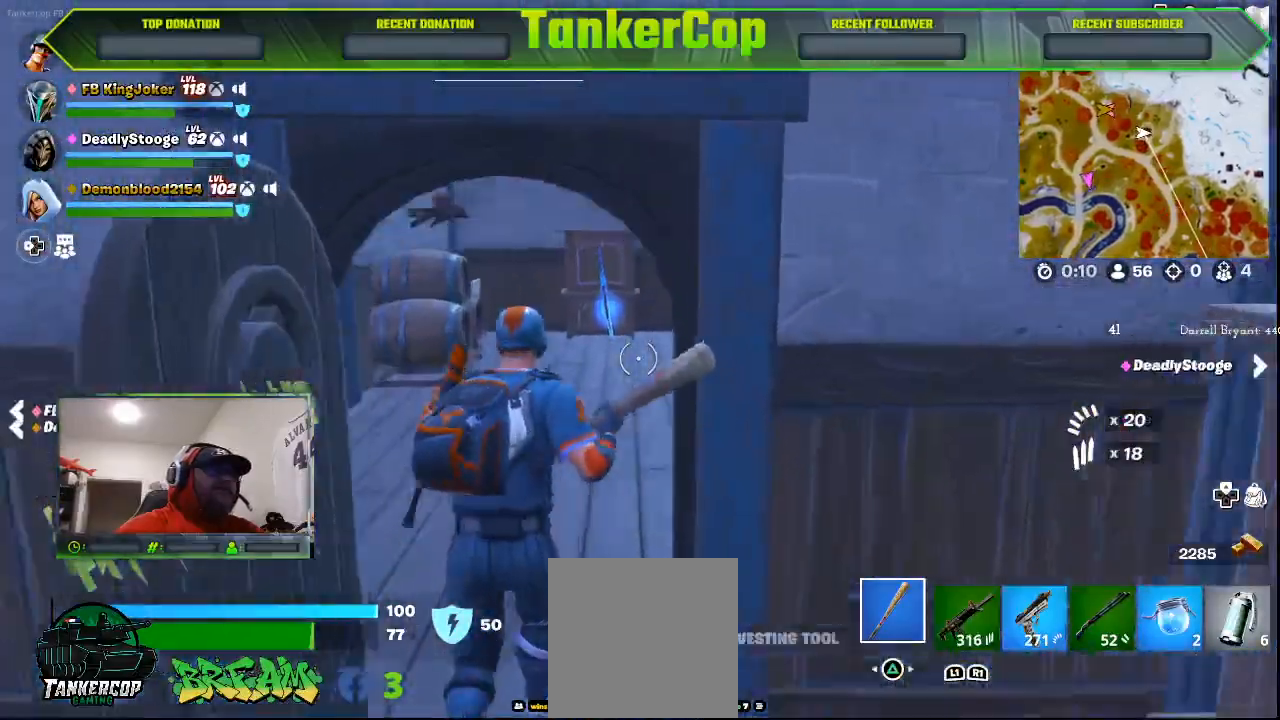
{"dt_ms": 500, "buttons": [], "left_stick": "up", "right_stick": "up-left", "events": [[100, "right_stick", "up-left"]]}
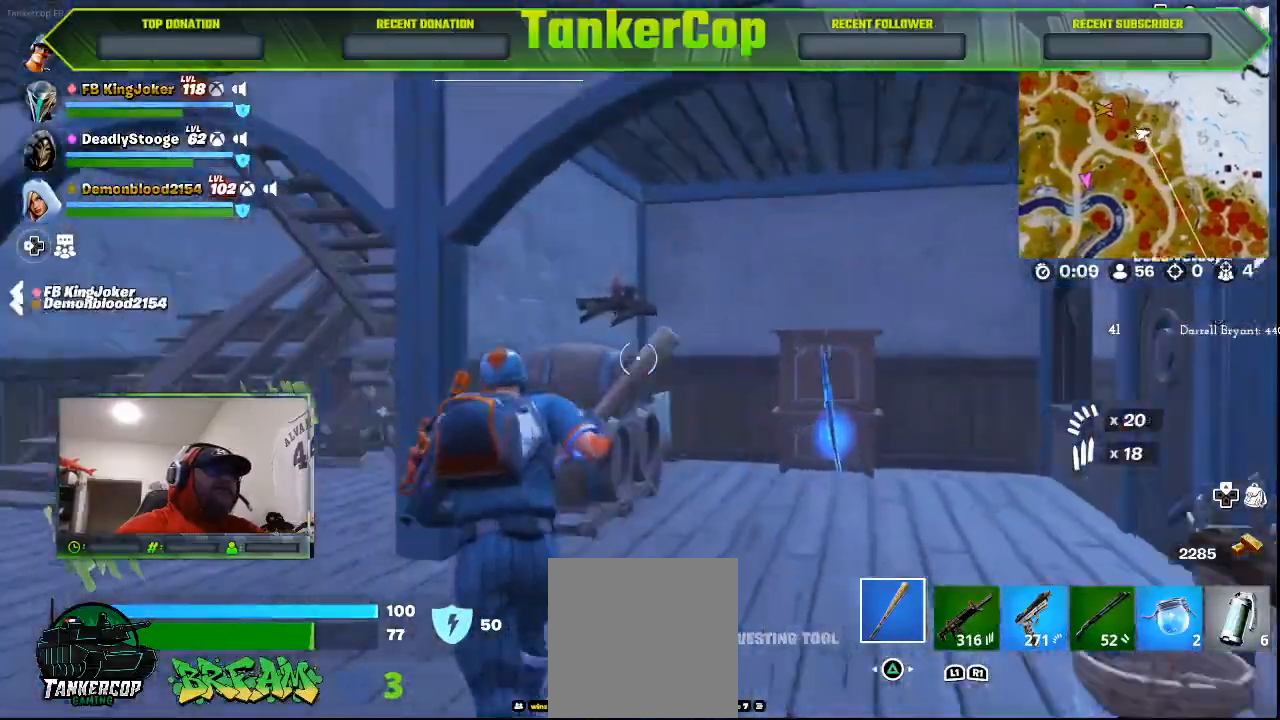
{"dt_ms": 500, "buttons": [], "left_stick": "up-left", "right_stick": "up-left", "events": [[67, "left_stick", "up-left"]]}
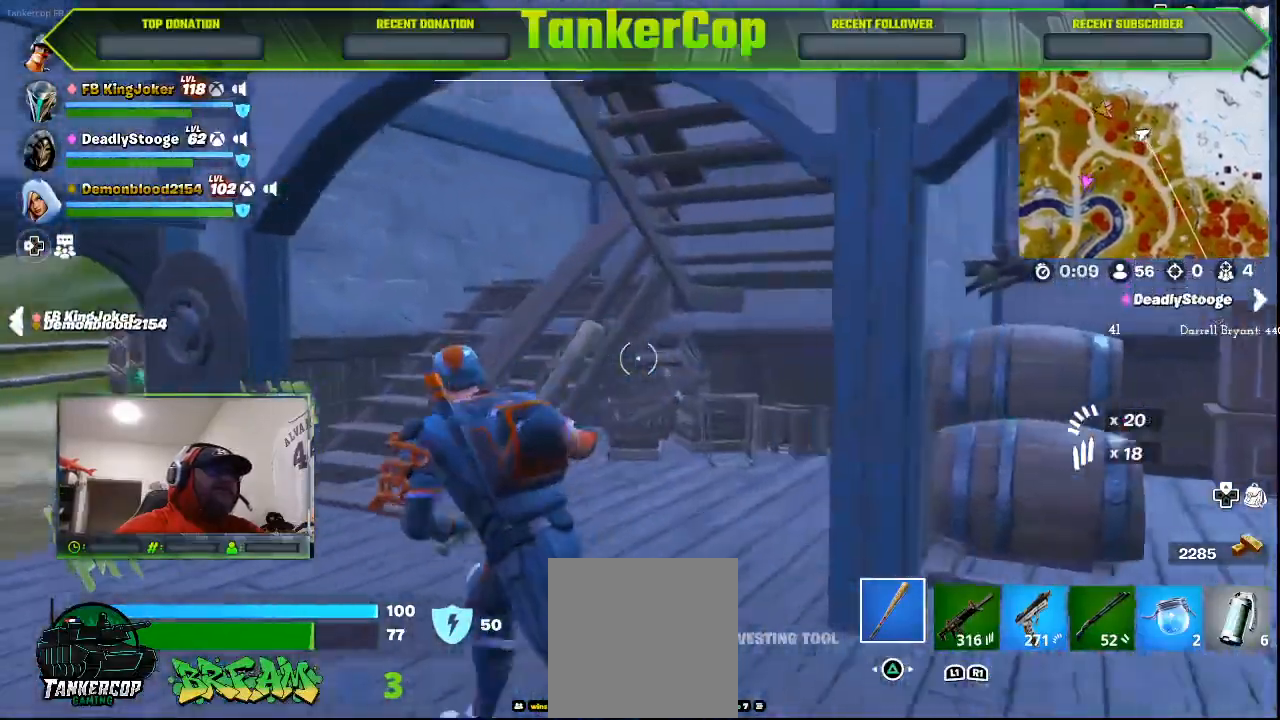
{"dt_ms": 500, "buttons": [], "left_stick": "up-left", "right_stick": "center", "events": [[200, "right_stick", "center"]]}
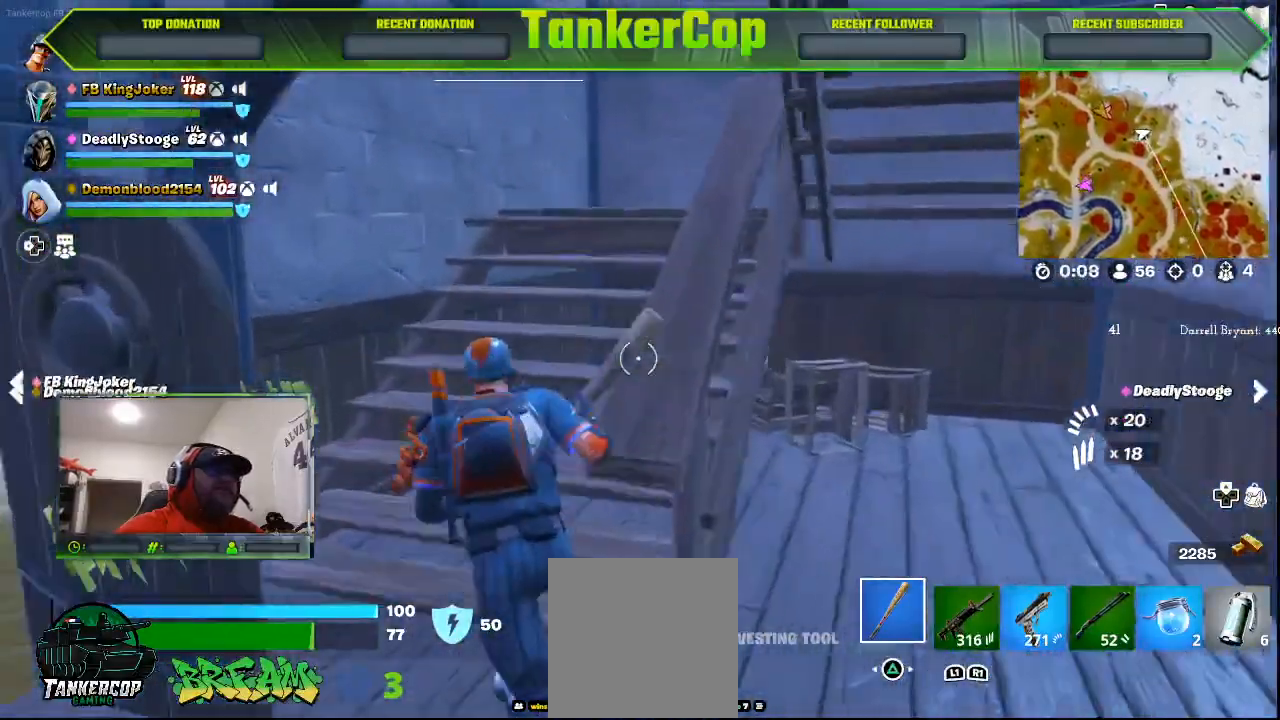
{"dt_ms": 500, "buttons": [], "left_stick": "up", "right_stick": "down-right", "events": [[400, "left_stick", "up"], [400, "right_stick", "down-right"]]}
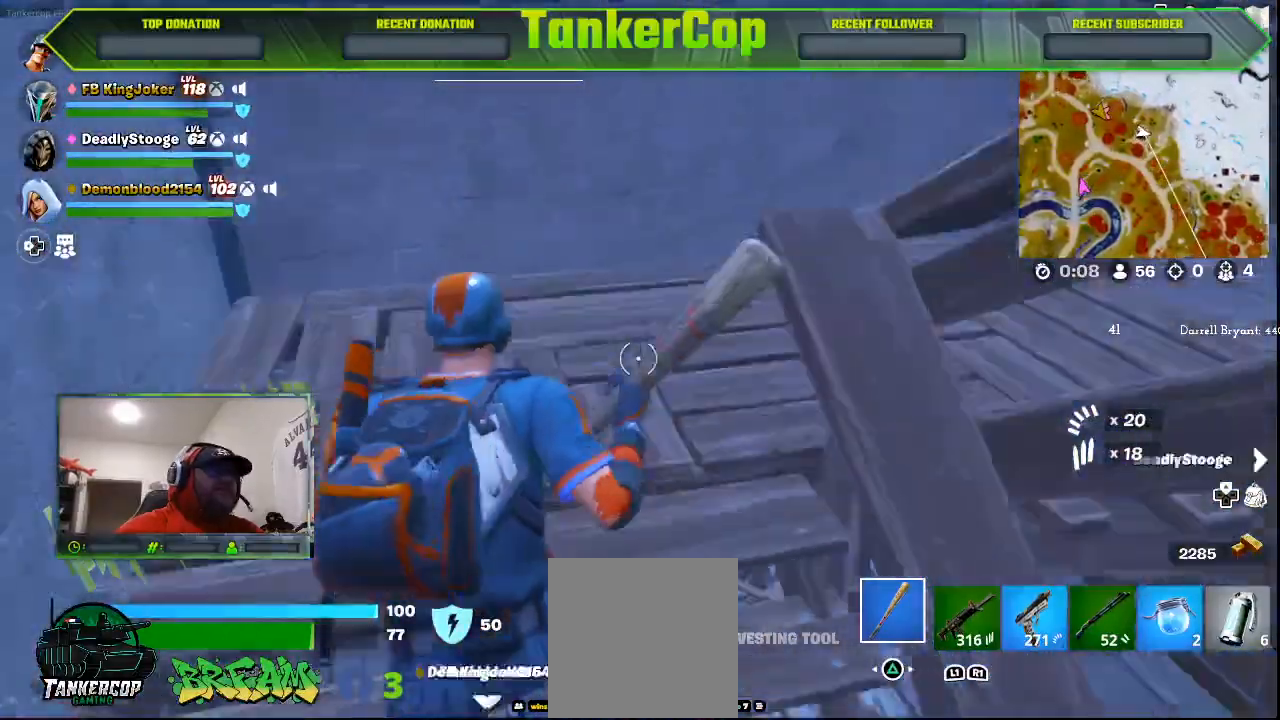
{"dt_ms": 500, "buttons": [], "left_stick": "up", "right_stick": "down-right", "events": []}
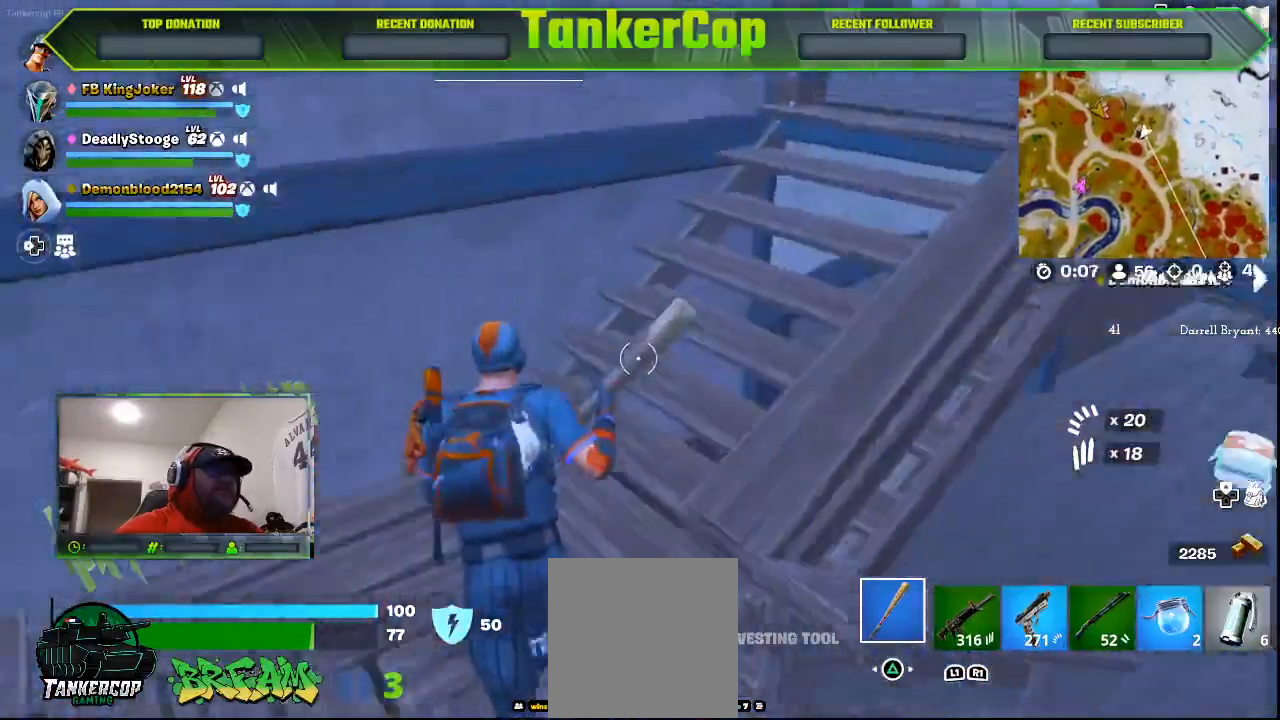
{"dt_ms": 500, "buttons": [], "left_stick": "up", "right_stick": "right", "events": [[167, "right_stick", "right"]]}
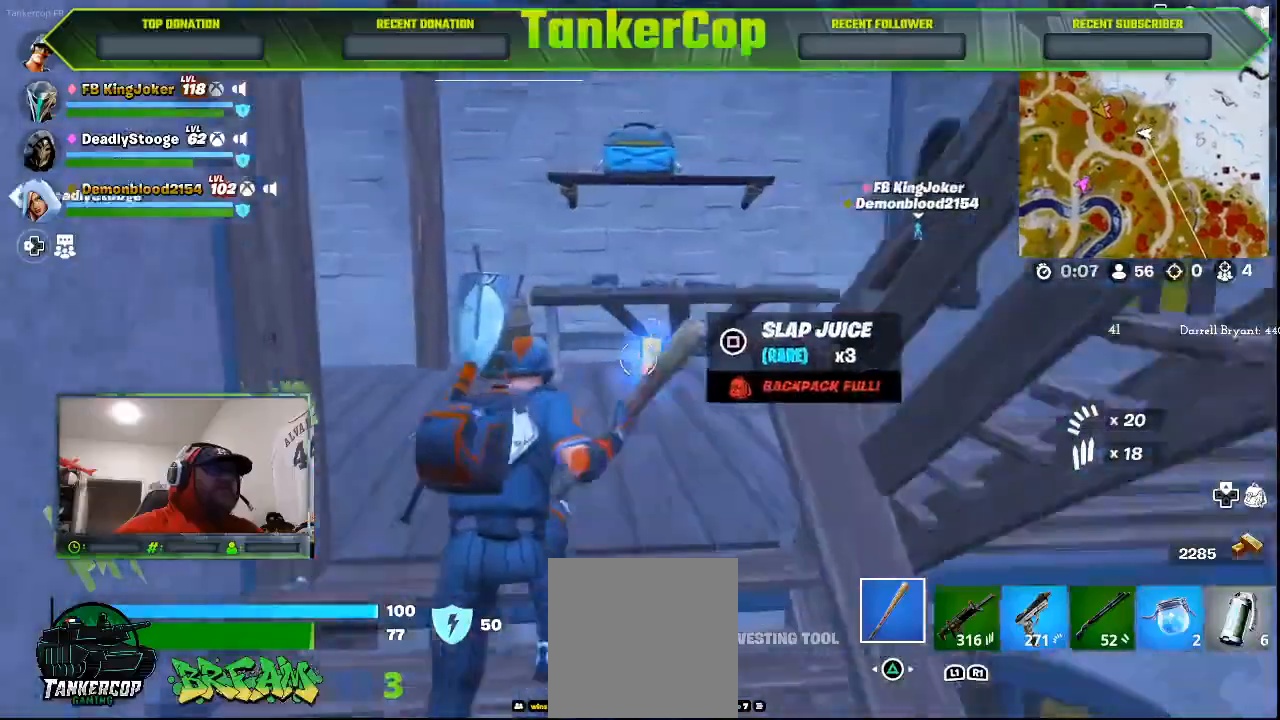
{"dt_ms": 500, "buttons": [], "left_stick": "up", "right_stick": "right", "events": []}
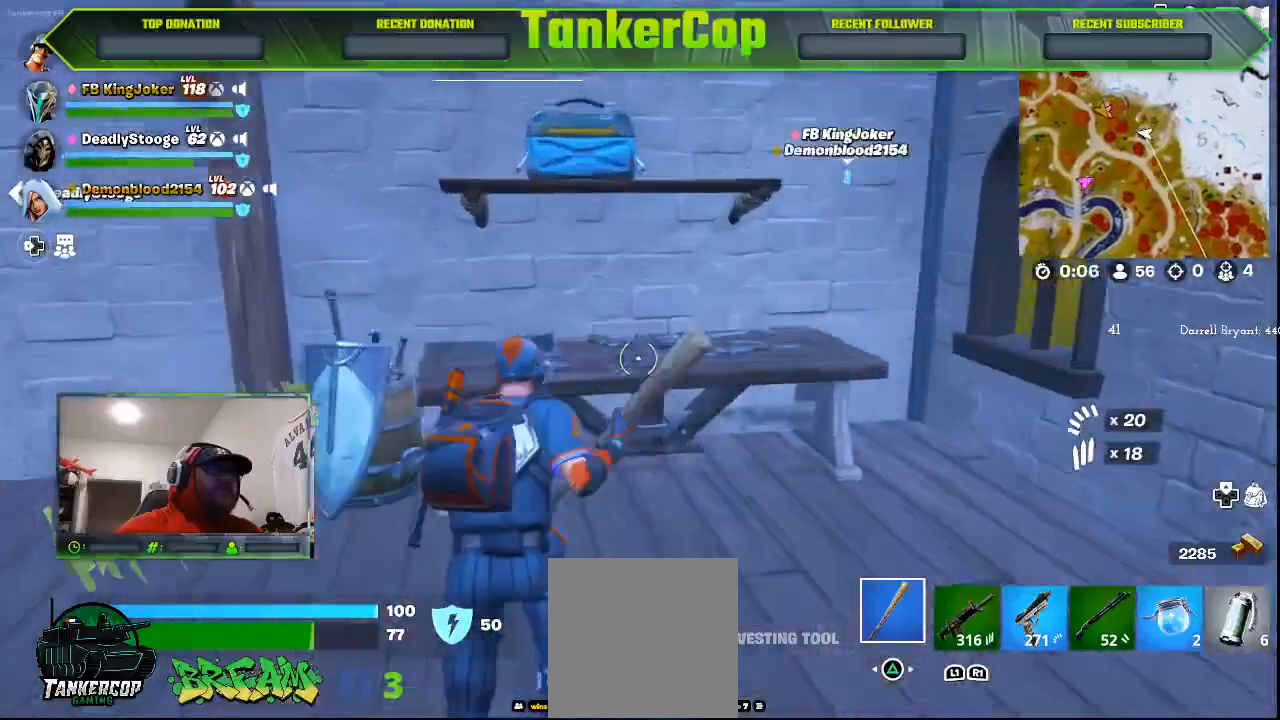
{"dt_ms": 500, "buttons": [], "left_stick": "down-right", "right_stick": "center", "events": [[133, "right_stick", "center"], [300, "left_stick", "down-right"]]}
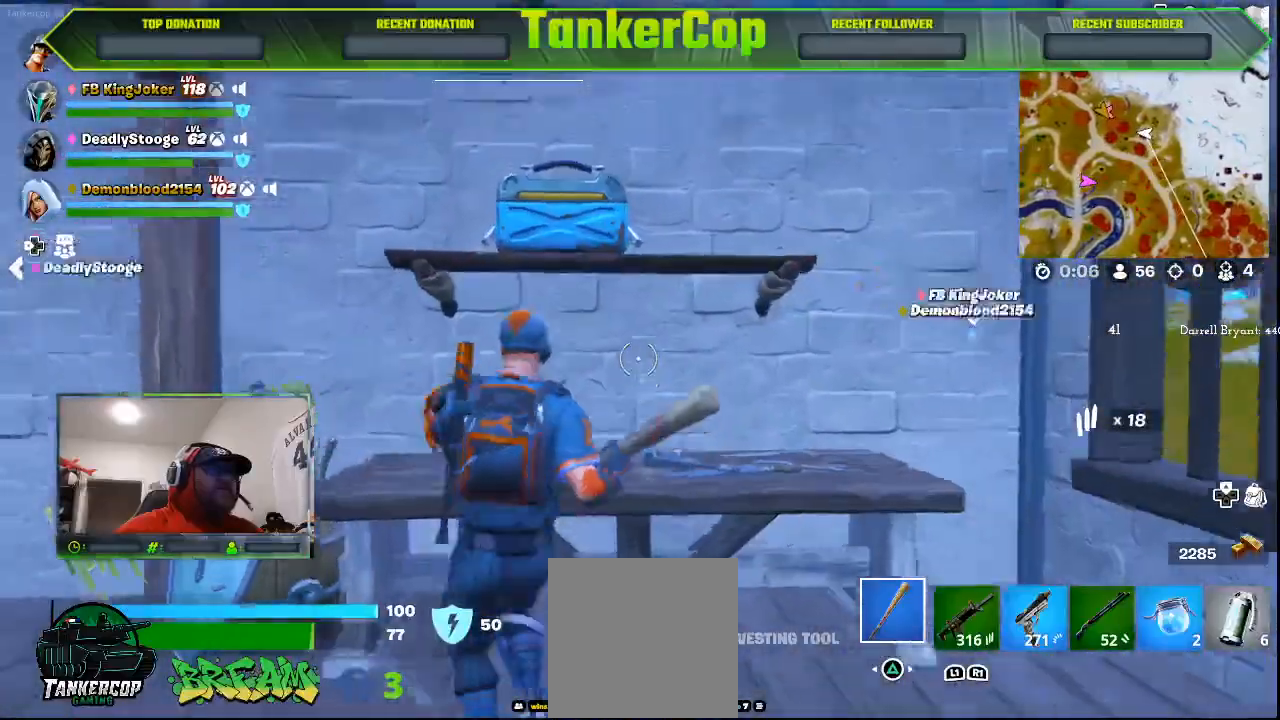
{"dt_ms": 500, "buttons": ["R2"], "left_stick": "center", "right_stick": "center", "events": [[200, "left_stick", "right"], [267, "R2", "down"], [400, "left_stick", "center"]]}
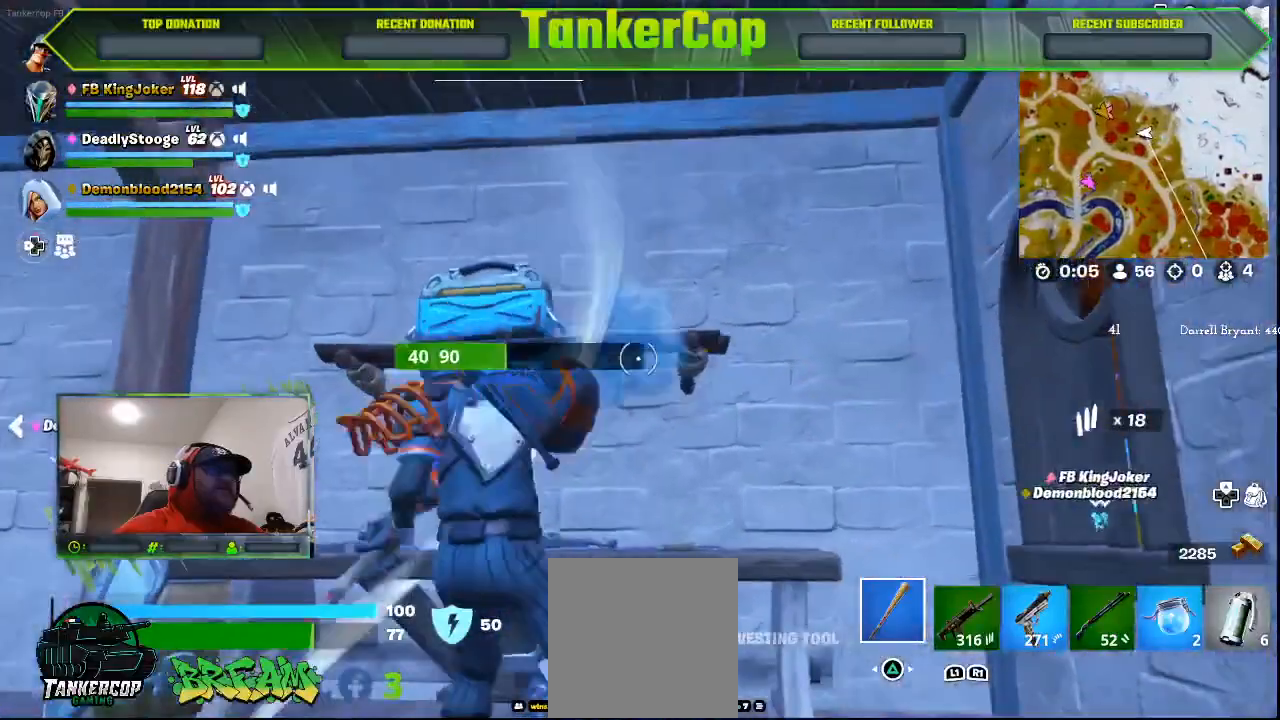
{"dt_ms": 500, "buttons": ["R2"], "left_stick": "center", "right_stick": "center", "events": []}
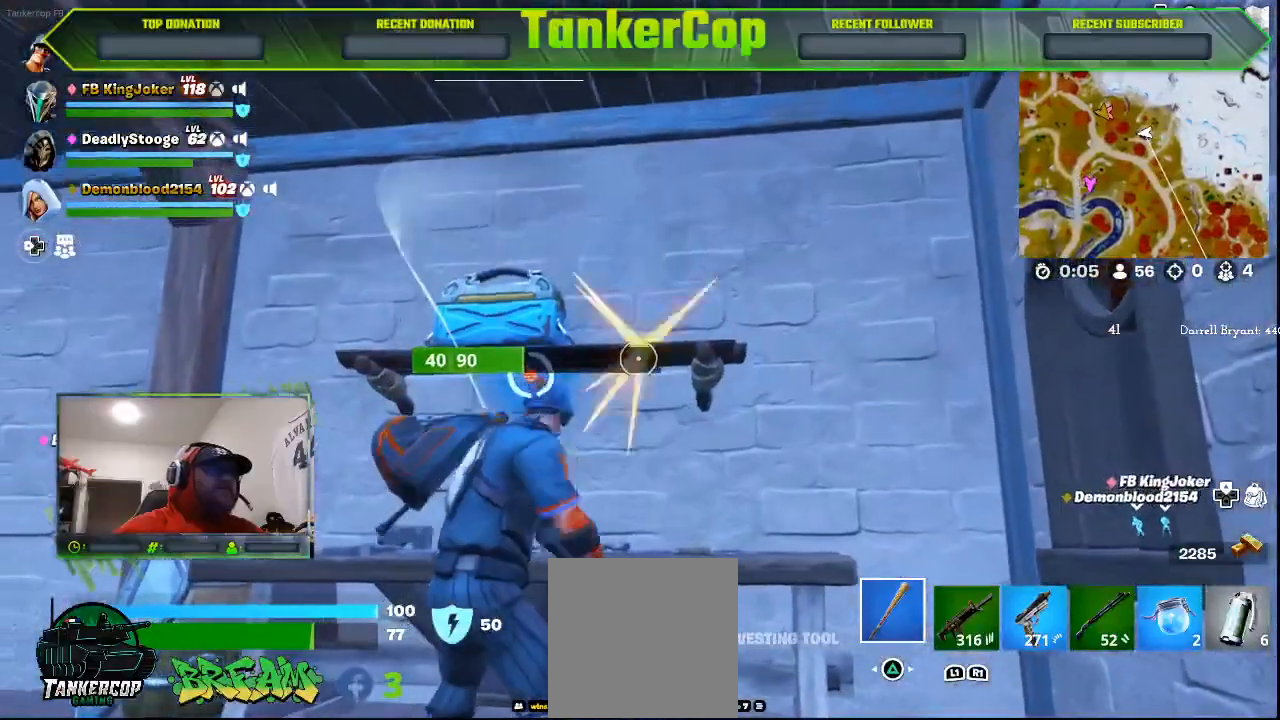
{"dt_ms": 500, "buttons": [], "left_stick": "up", "right_stick": "center", "events": [[100, "R2", "up"], [433, "left_stick", "up"]]}
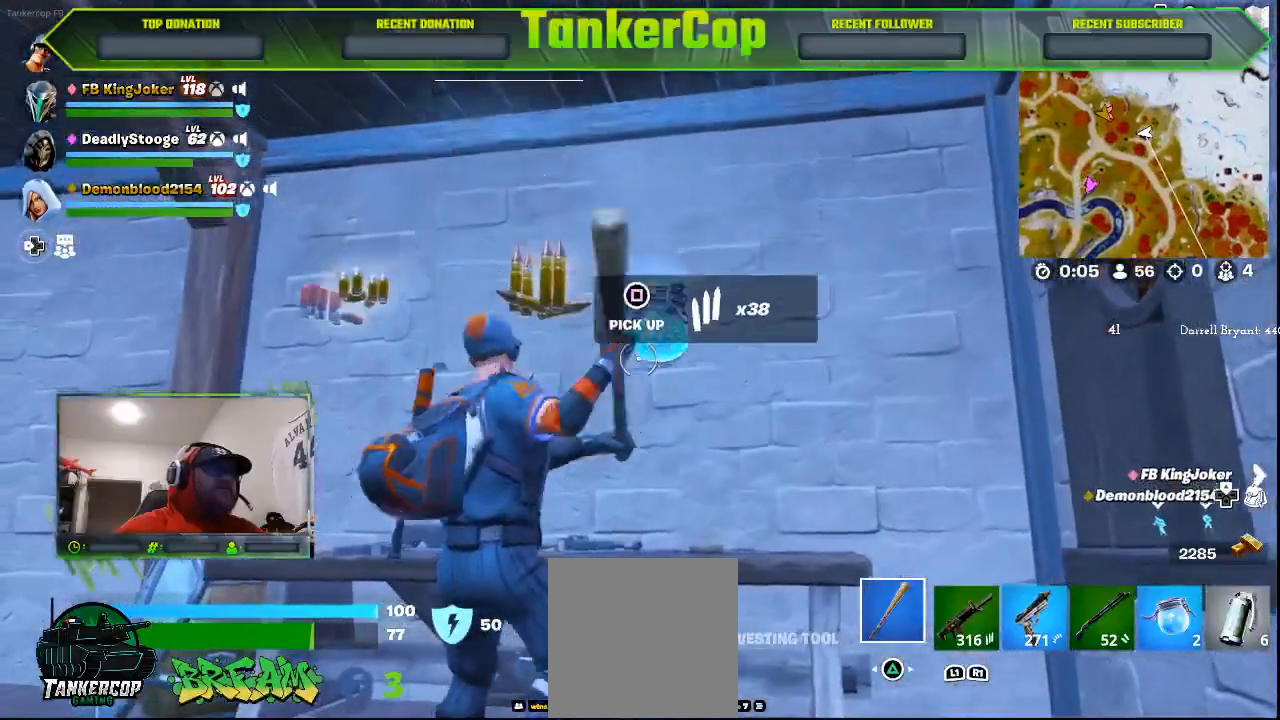
{"dt_ms": 500, "buttons": [], "left_stick": "up", "right_stick": "center", "events": []}
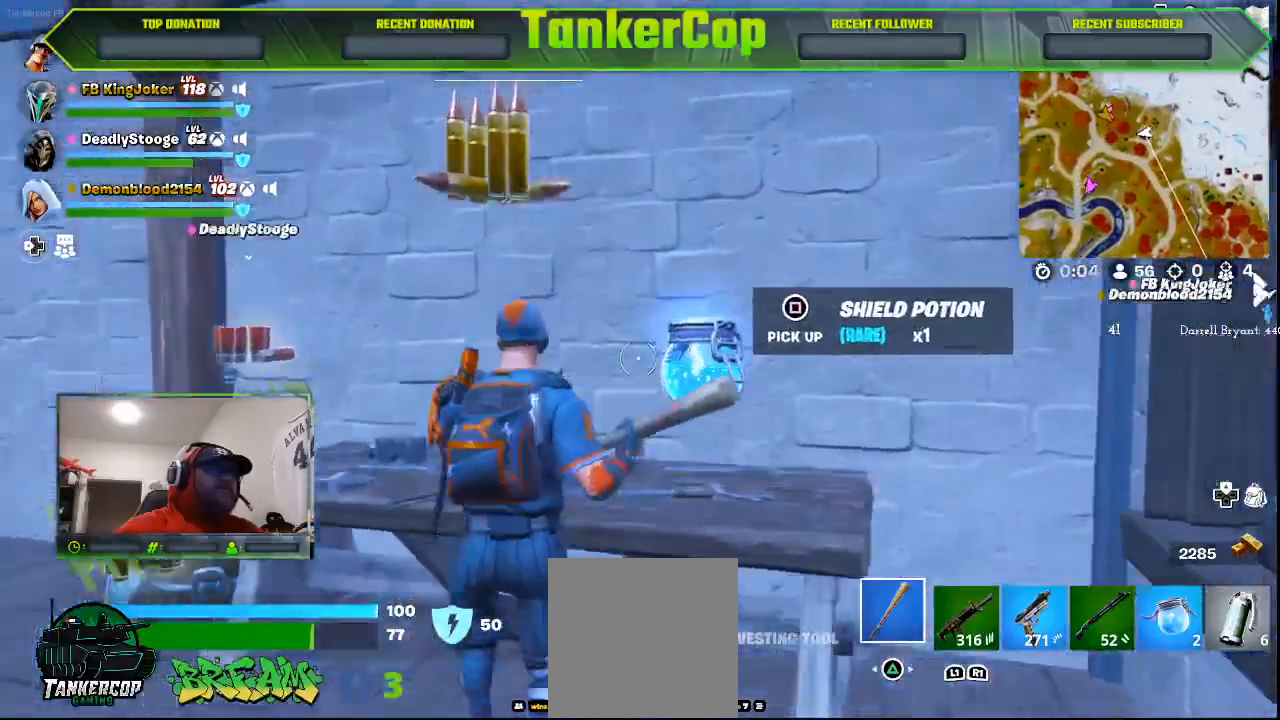
{"dt_ms": 500, "buttons": [], "left_stick": "up", "right_stick": "center", "events": []}
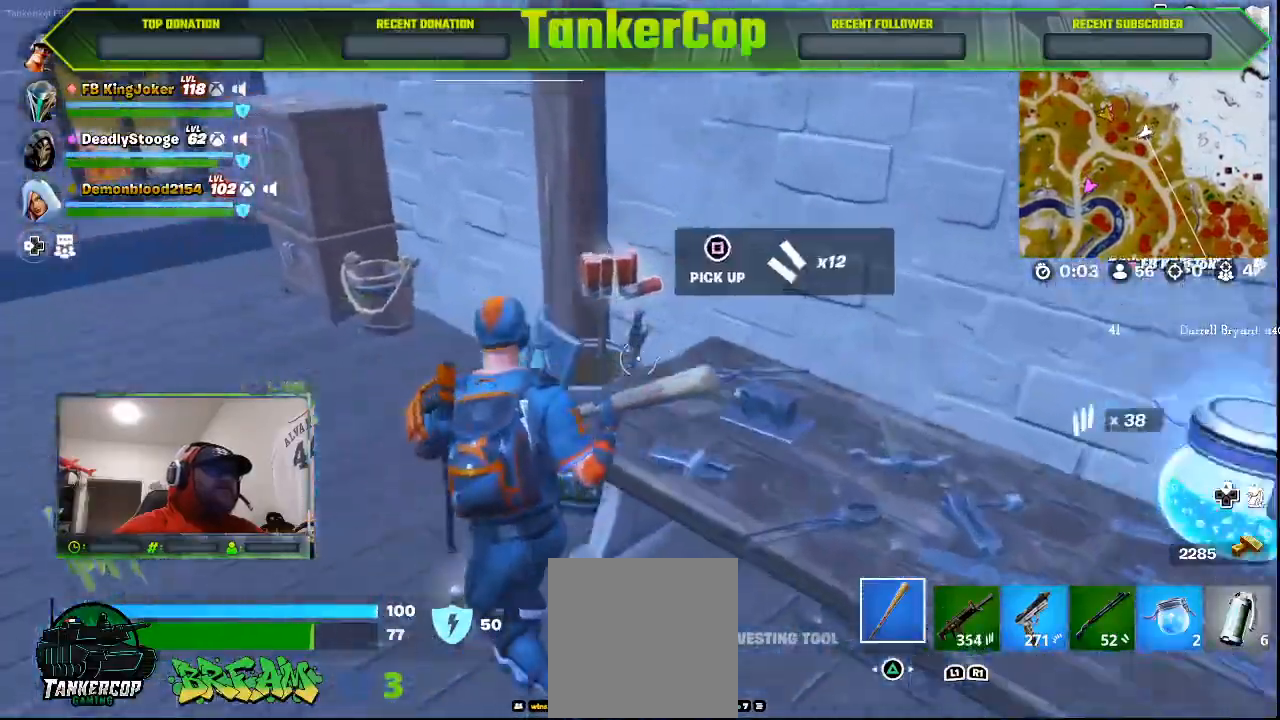
{"dt_ms": 500, "buttons": [], "left_stick": "right", "right_stick": "center", "events": [[167, "left_stick", "right"]]}
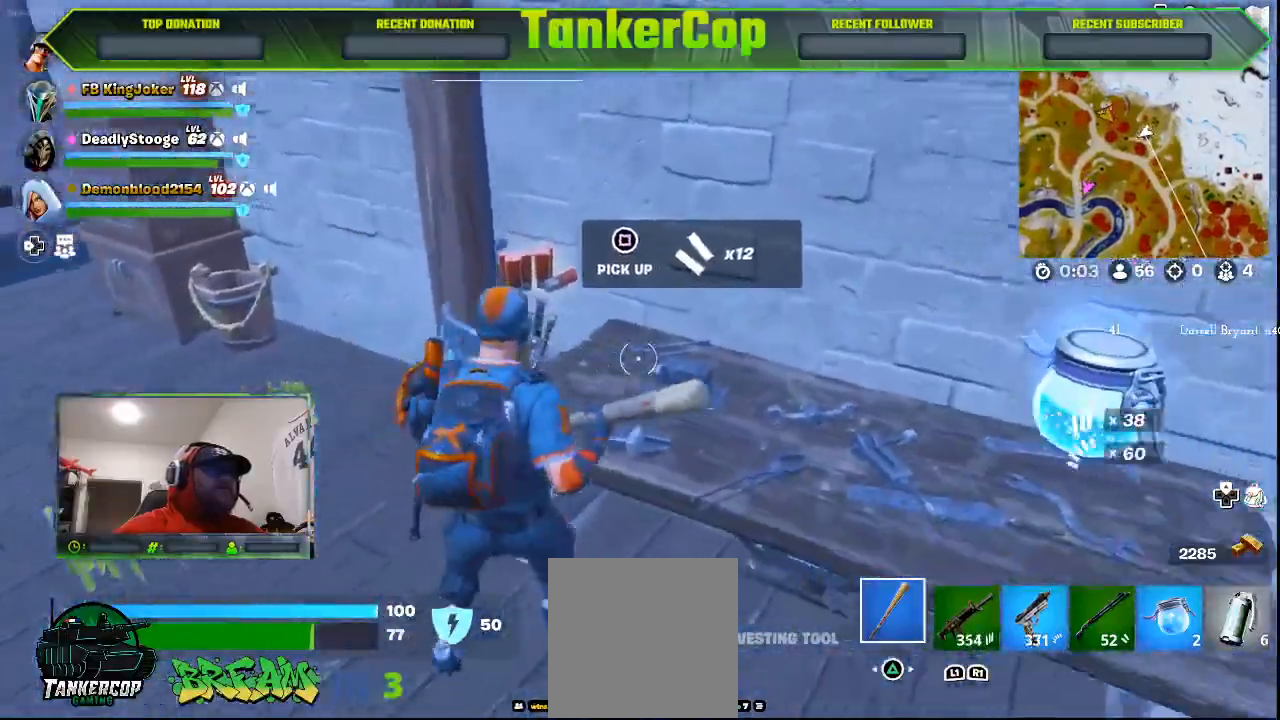
{"dt_ms": 500, "buttons": [], "left_stick": "down-right", "right_stick": "center", "events": [[33, "CROSS", "down"], [133, "CROSS", "up"], [467, "left_stick", "down-right"]]}
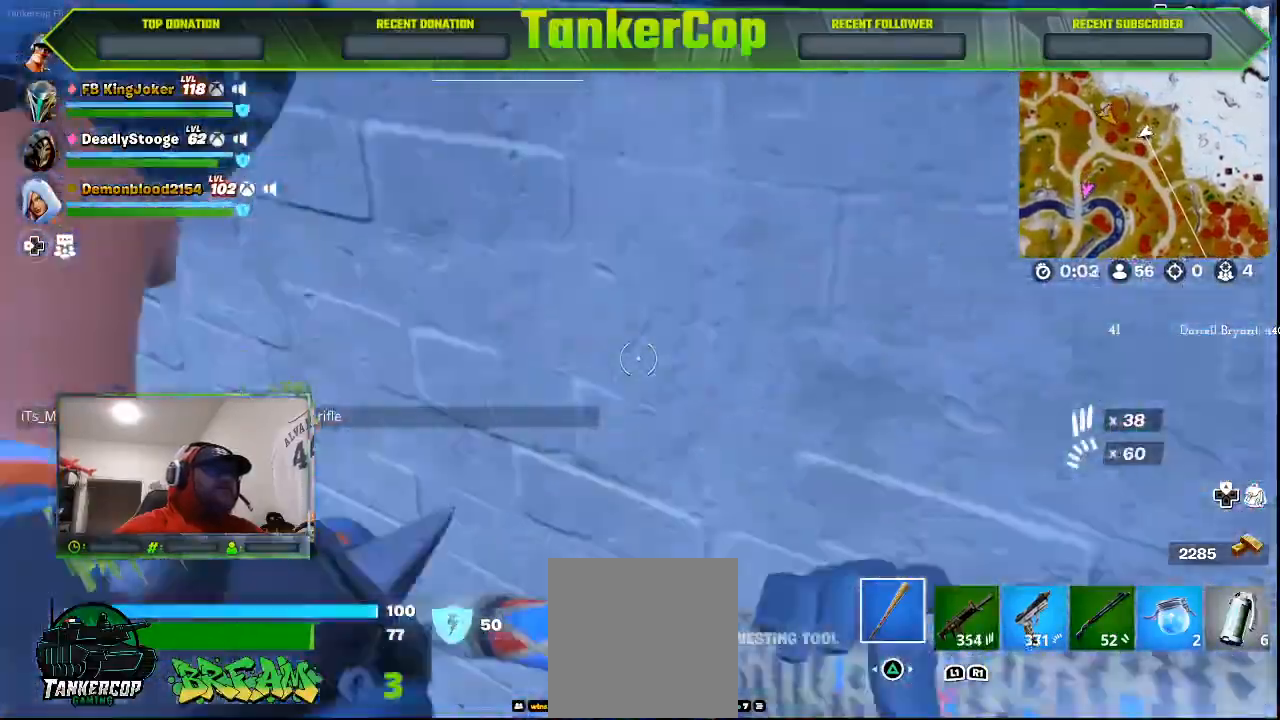
{"dt_ms": 500, "buttons": [], "left_stick": "up-left", "right_stick": "left", "events": [[67, "left_stick", "down"], [233, "left_stick", "left"], [233, "right_stick", "left"], [400, "left_stick", "up-left"]]}
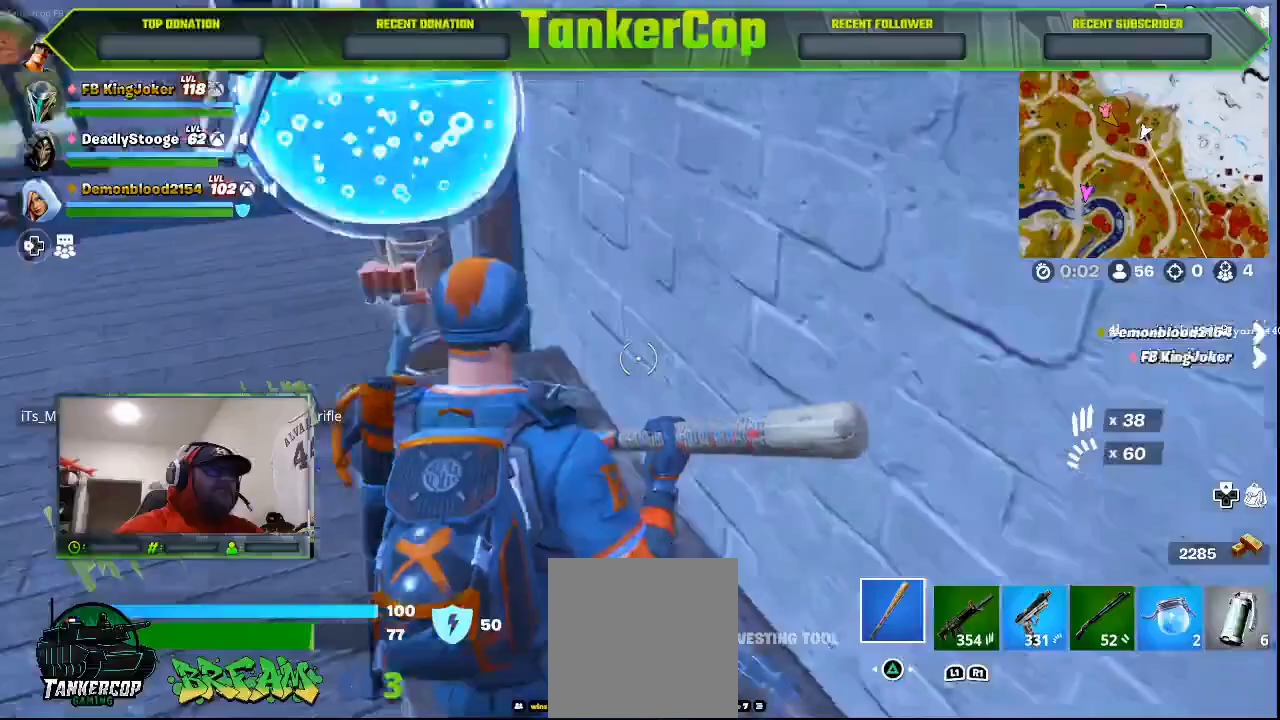
{"dt_ms": 500, "buttons": [], "left_stick": "up-left", "right_stick": "left", "events": []}